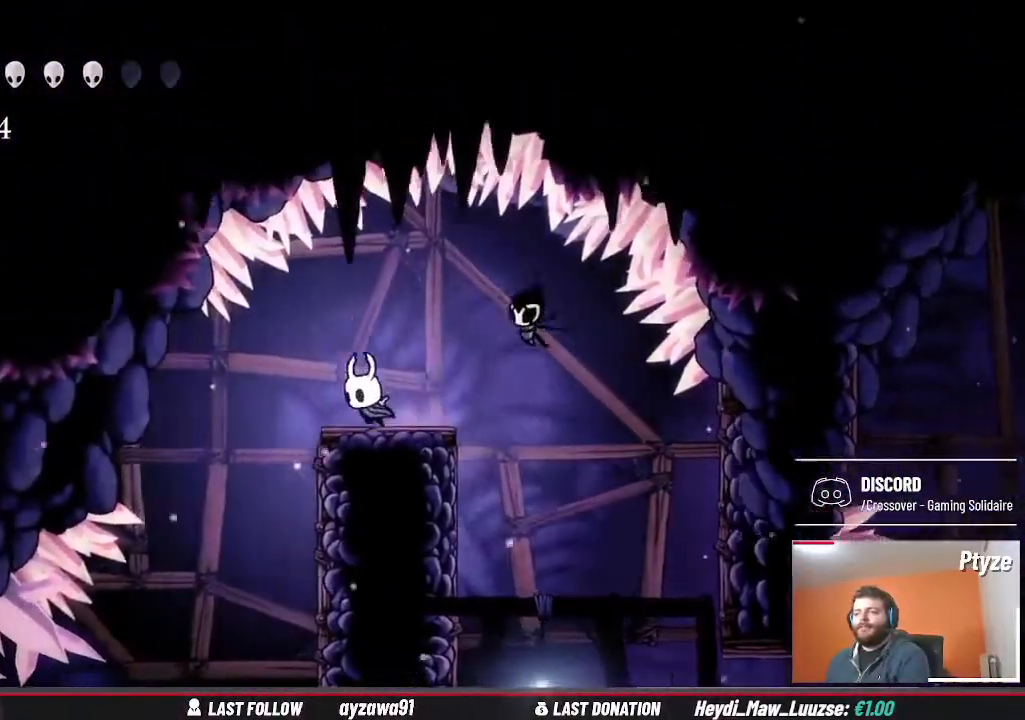
Gameplay with a controller (Xbox layout); each line is a JSON object with the inputs held at the frame after it (dt_ms = milliseconds from this image to that frame). "events" lists button and stick changes between this image and that frame as [ms after this image, input, new state], when the widget could be followed in between. Not read: HOME L3 R3.
{"dt_ms": 500, "buttons": [], "left_stick": "right", "right_stick": "center", "events": [[267, "left_stick", "right"]]}
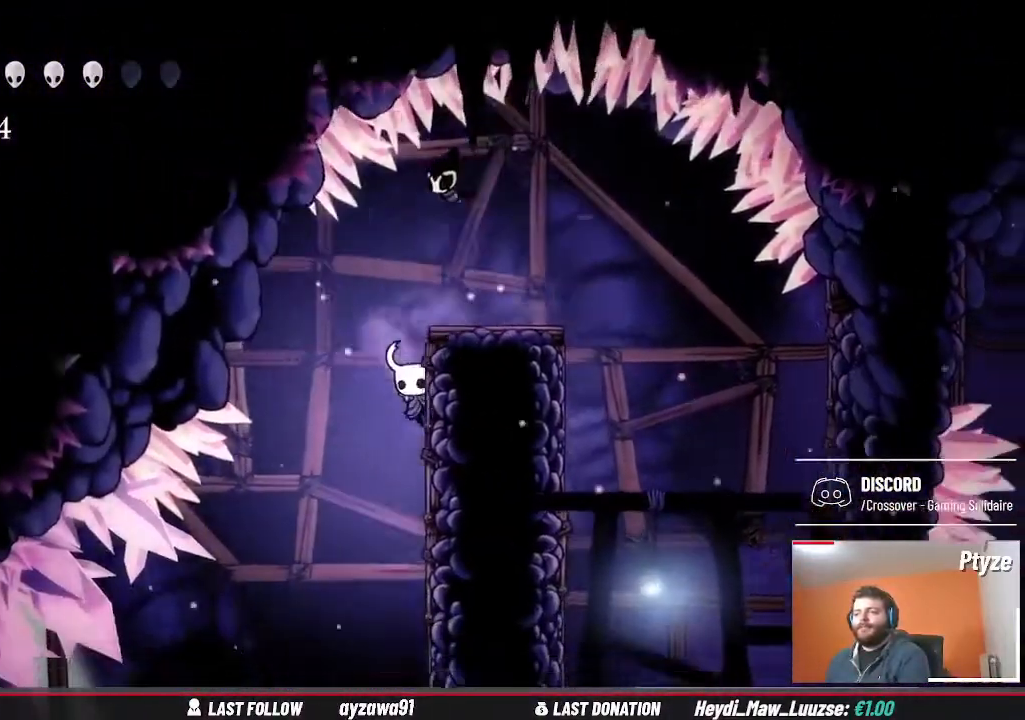
{"dt_ms": 500, "buttons": [], "left_stick": "center", "right_stick": "center", "events": [[133, "left_stick", "center"]]}
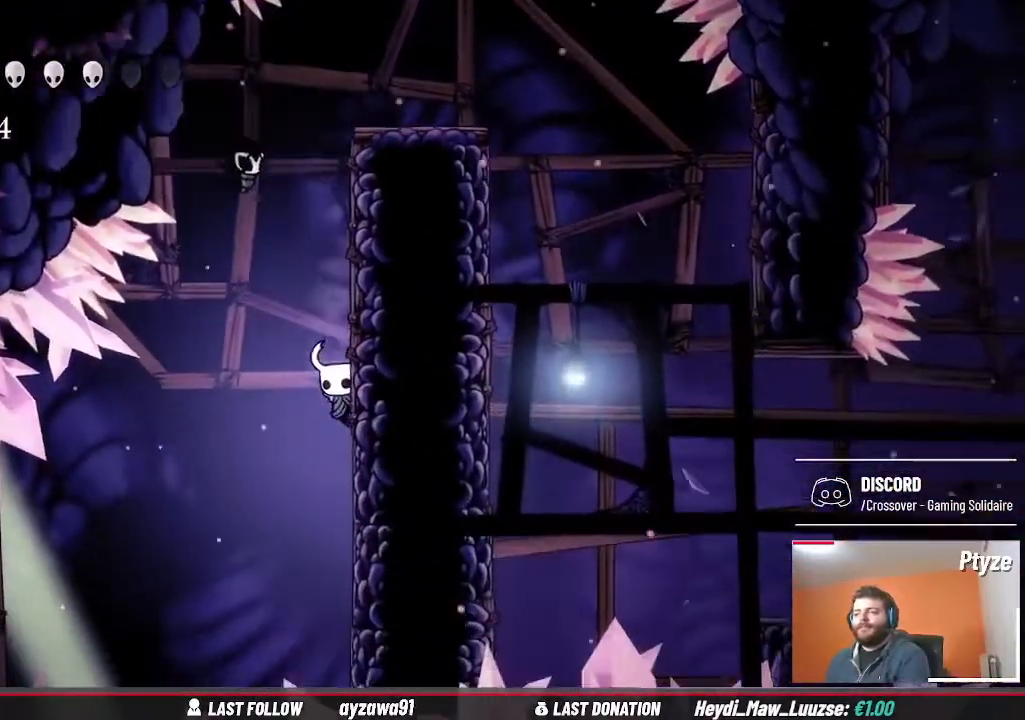
{"dt_ms": 500, "buttons": ["L2"], "left_stick": "center", "right_stick": "center", "events": [[433, "L2", "down"]]}
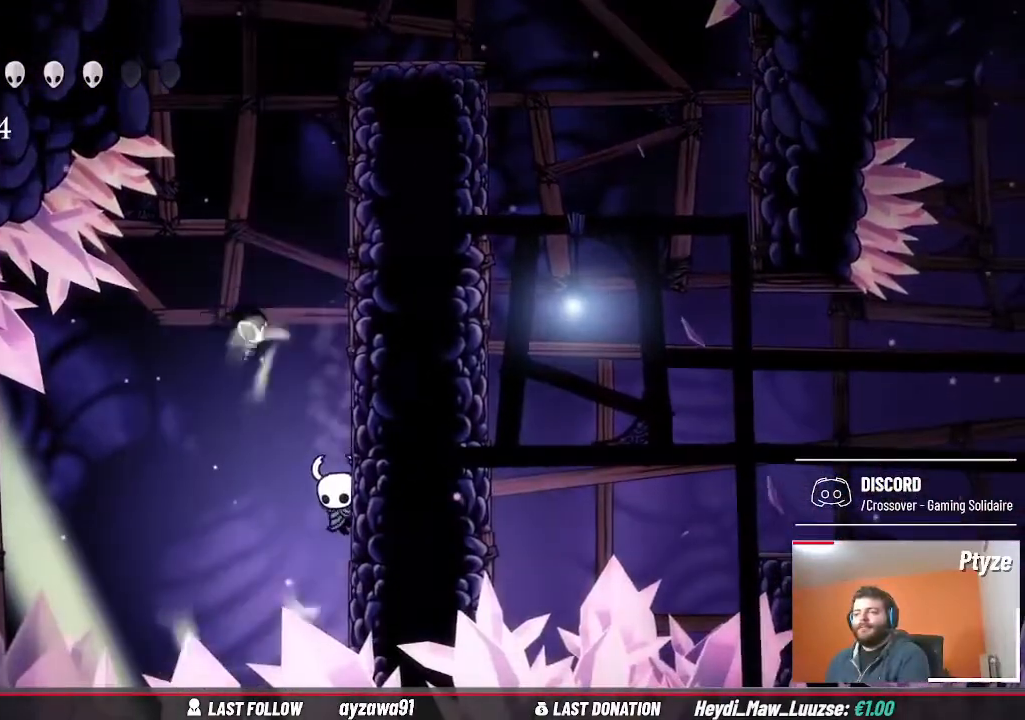
{"dt_ms": 1000, "buttons": [], "left_stick": "center", "right_stick": "center"}
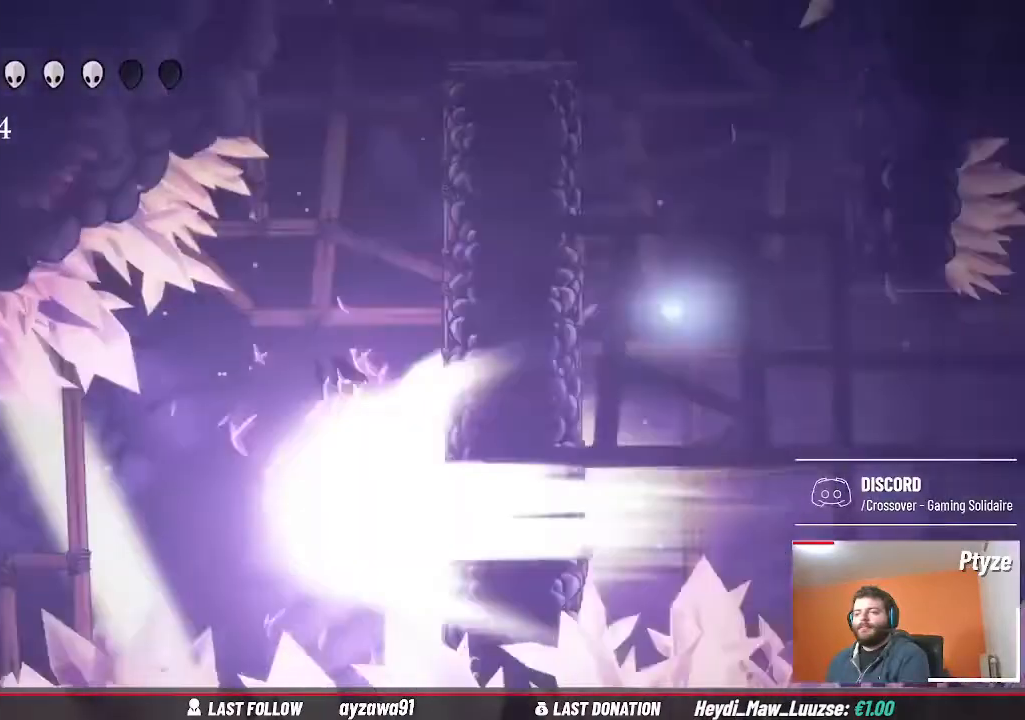
{"dt_ms": 500, "buttons": [], "left_stick": "center", "right_stick": "center", "events": []}
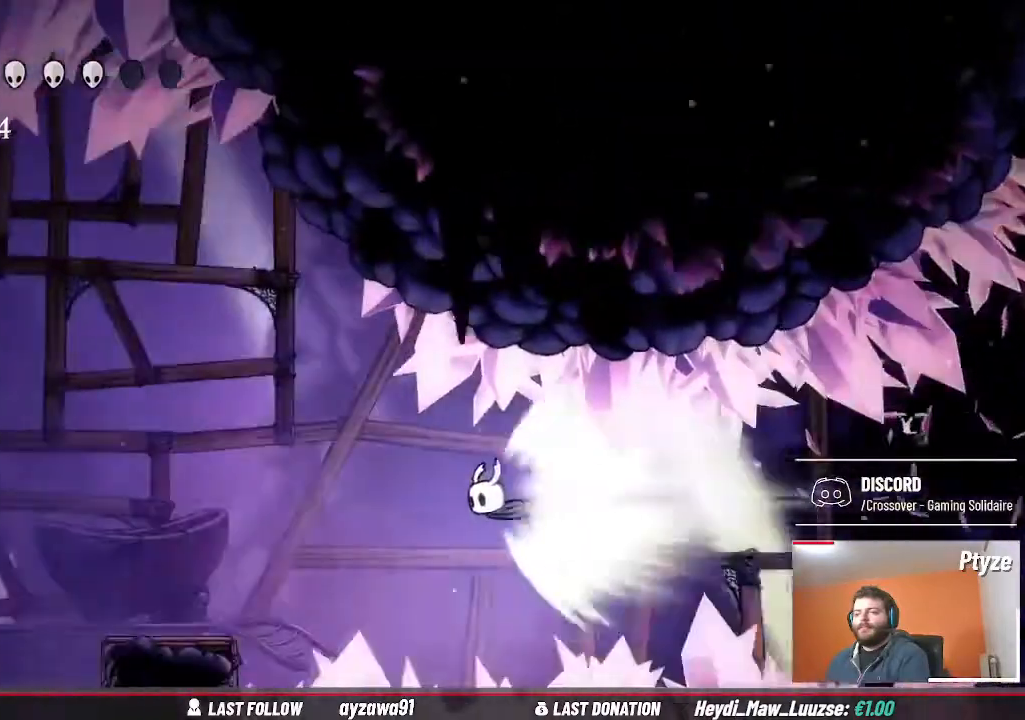
{"dt_ms": 500, "buttons": [], "left_stick": "center", "right_stick": "center", "events": []}
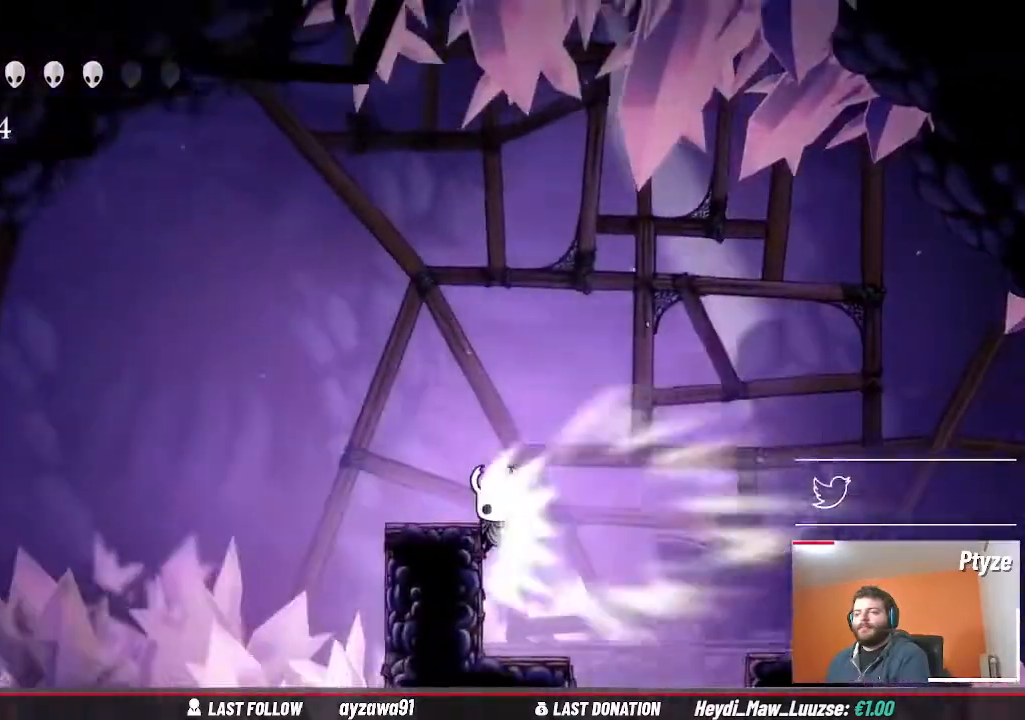
{"dt_ms": 500, "buttons": [], "left_stick": "left", "right_stick": "center", "events": [[433, "left_stick", "left"]]}